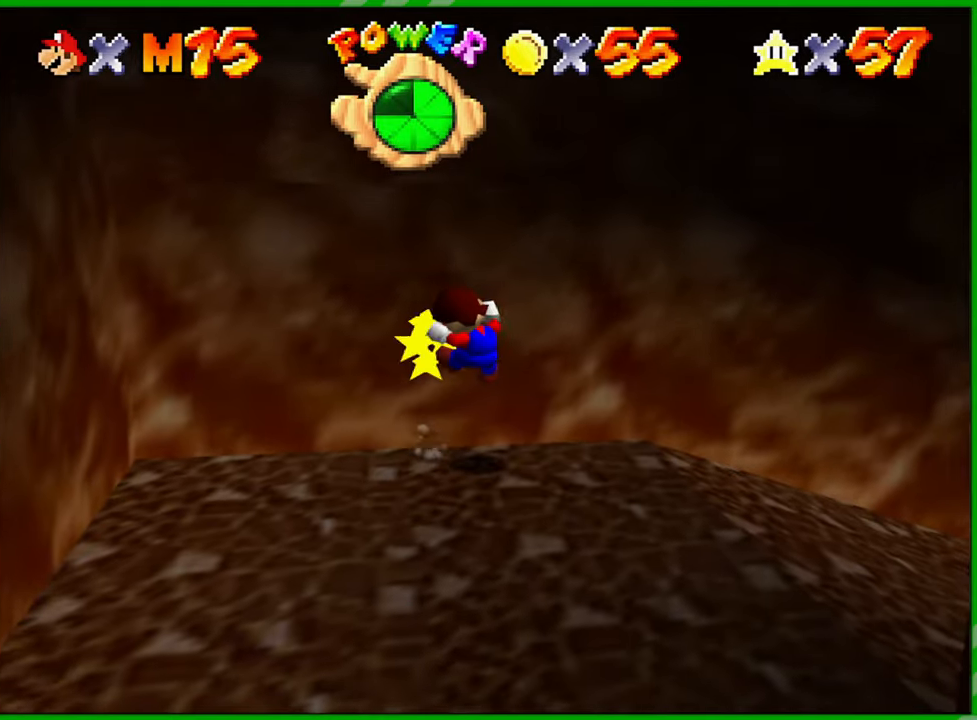
Gameplay with a controller (Nintendo layout); each line is a JSON object with the inputs held at the frame after it. "events" lists button and stick changes between this image and that frame as [ms after this image, input, new state], when the widget could be followed in between. Not read: L1 L3 R1 R3 X Y Z.
{"buttons": ["C_LEFT"], "left_stick": "right", "events": [[33, "left_stick", "center"], [167, "C_LEFT", "down"], [200, "left_stick", "right"], [300, "C_LEFT", "up"], [450, "C_LEFT", "down"]]}
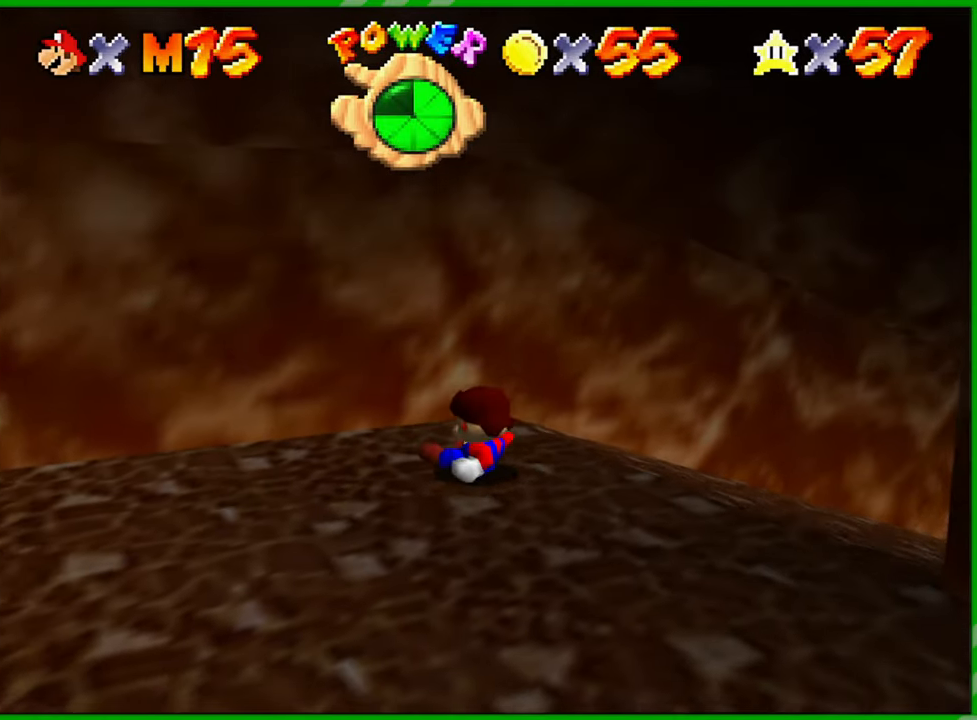
{"buttons": ["C_LEFT"], "left_stick": "center", "events": [[100, "C_LEFT", "up"], [333, "left_stick", "center"], [483, "C_LEFT", "down"]]}
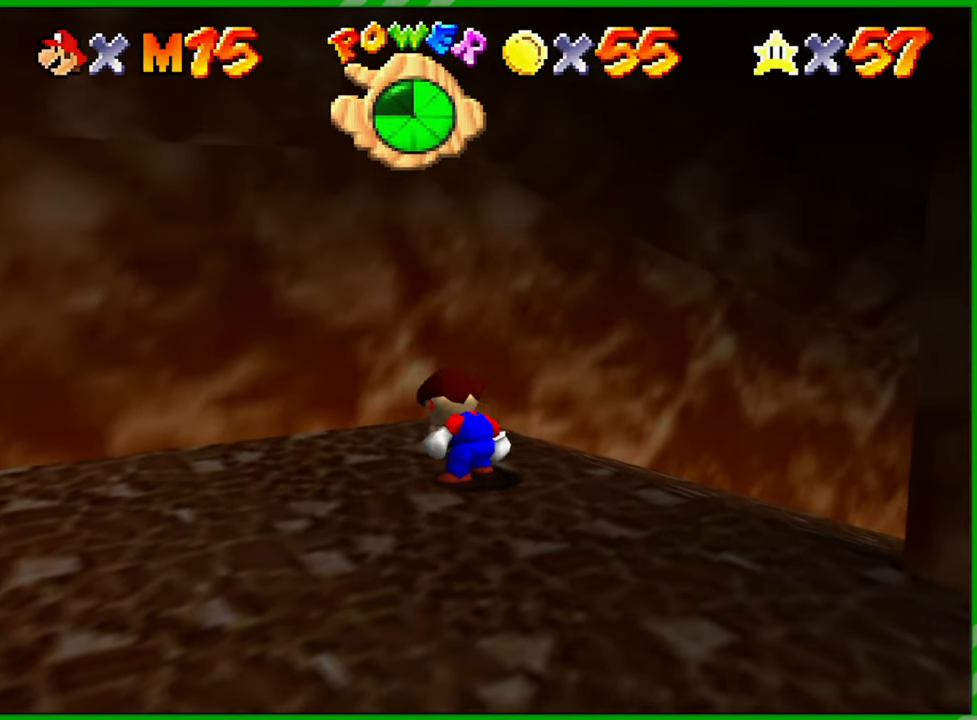
{"buttons": [], "left_stick": "right", "events": [[100, "C_LEFT", "up"], [200, "left_stick", "right"], [217, "C_LEFT", "down"], [317, "C_LEFT", "up"]]}
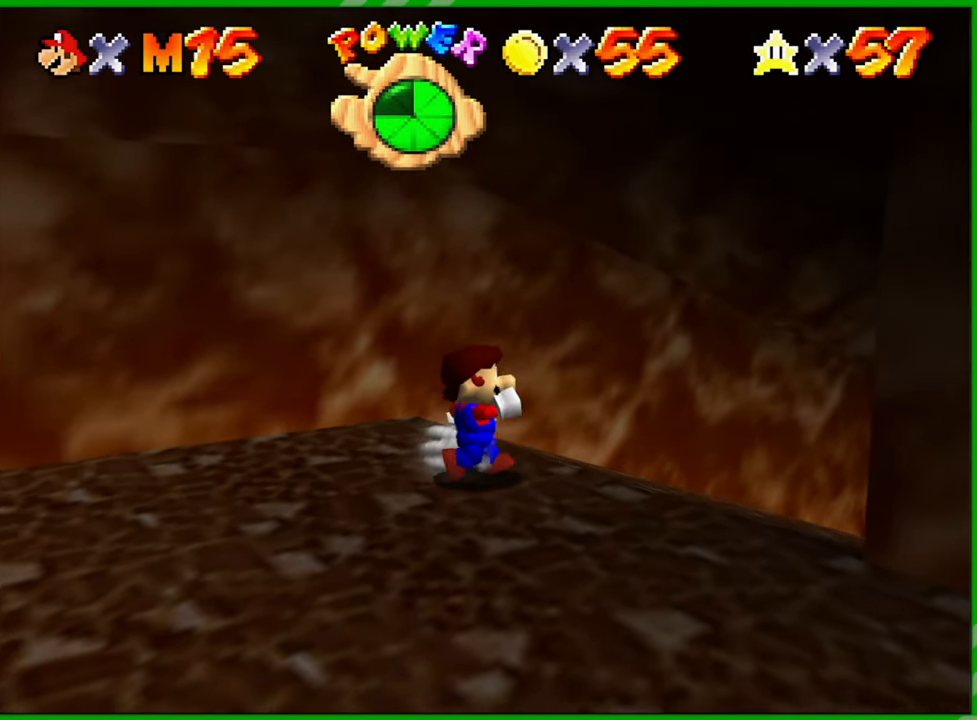
{"buttons": [], "left_stick": "up-right", "events": [[50, "left_stick", "up-right"]]}
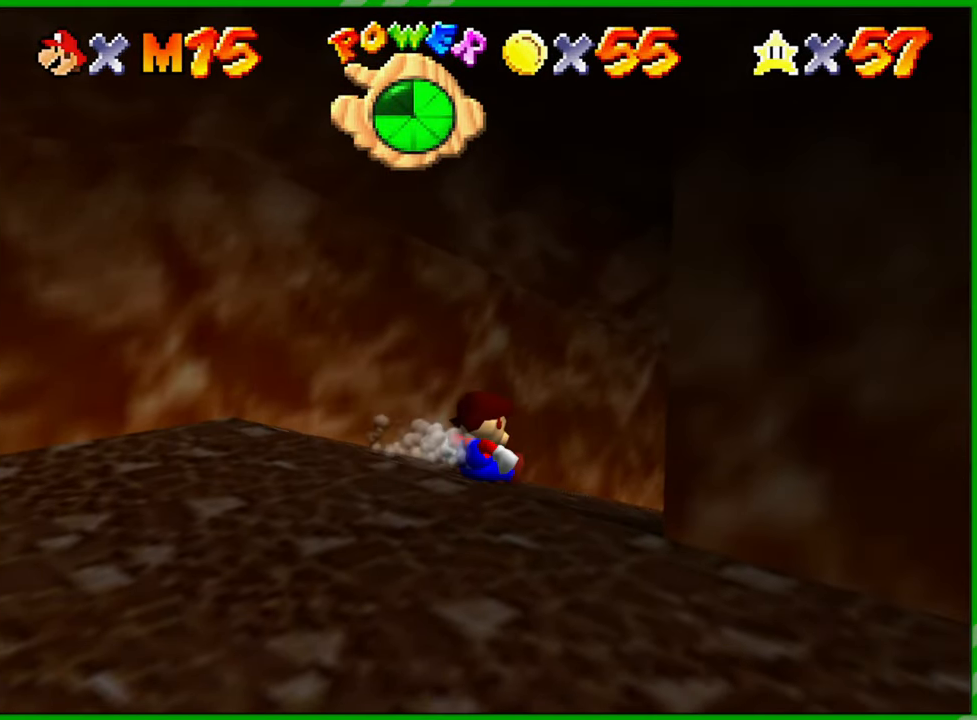
{"buttons": [], "left_stick": "up", "events": [[350, "left_stick", "up"]]}
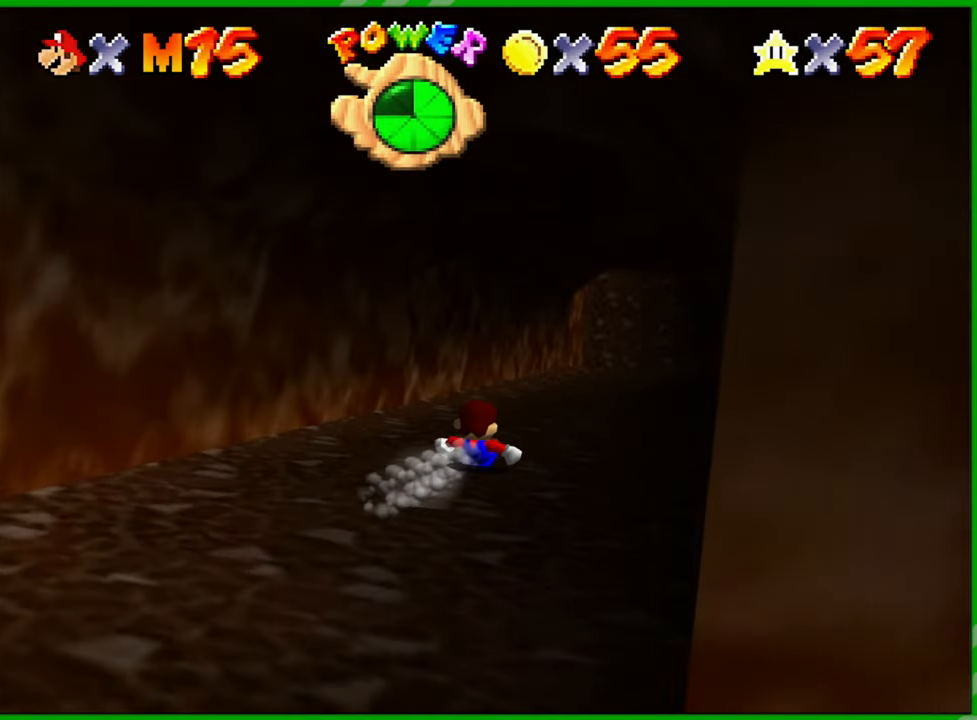
{"buttons": [], "left_stick": "up-right", "events": [[100, "left_stick", "up-left"], [283, "left_stick", "up-right"]]}
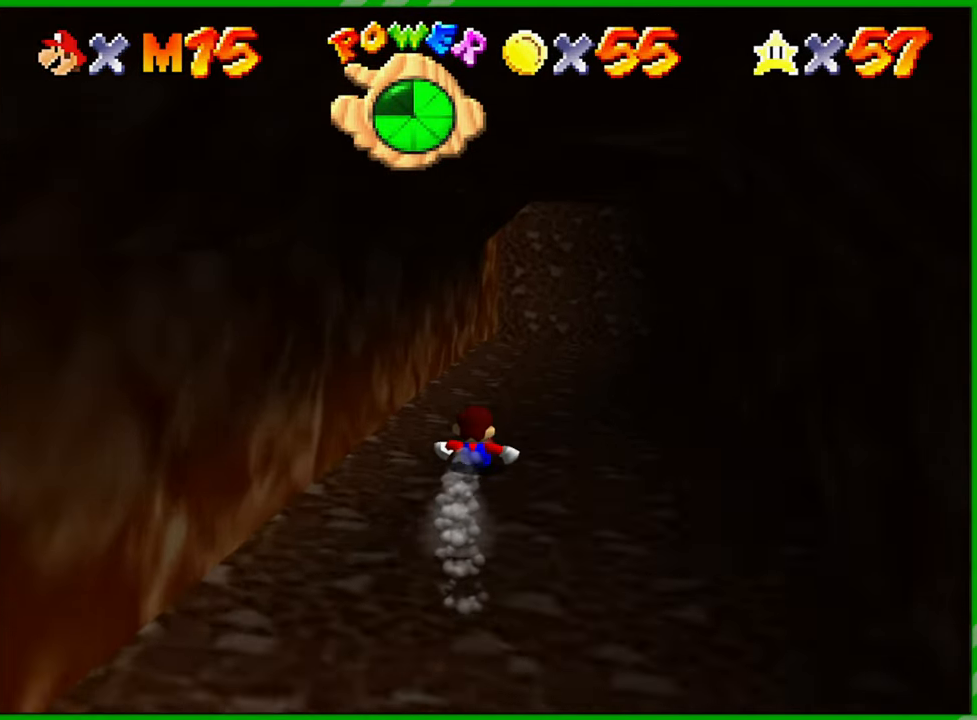
{"buttons": [], "left_stick": "up", "events": [[200, "left_stick", "up"]]}
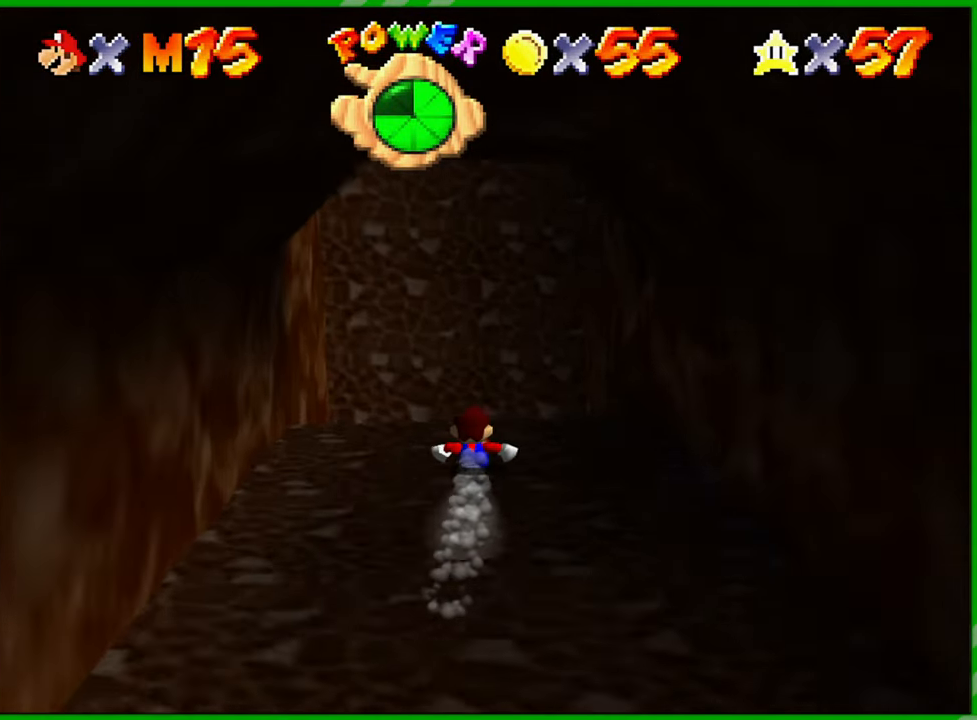
{"buttons": [], "left_stick": "center", "events": [[33, "left_stick", "center"], [333, "A", "down"], [467, "A", "up"]]}
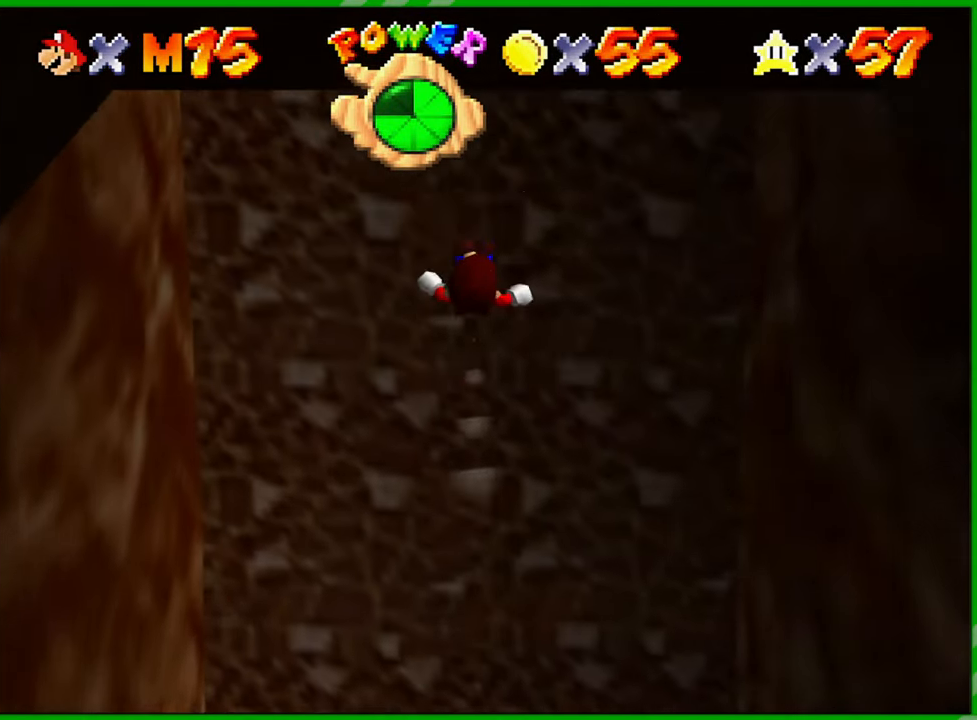
{"buttons": [], "left_stick": "up", "events": [[17, "left_stick", "up"]]}
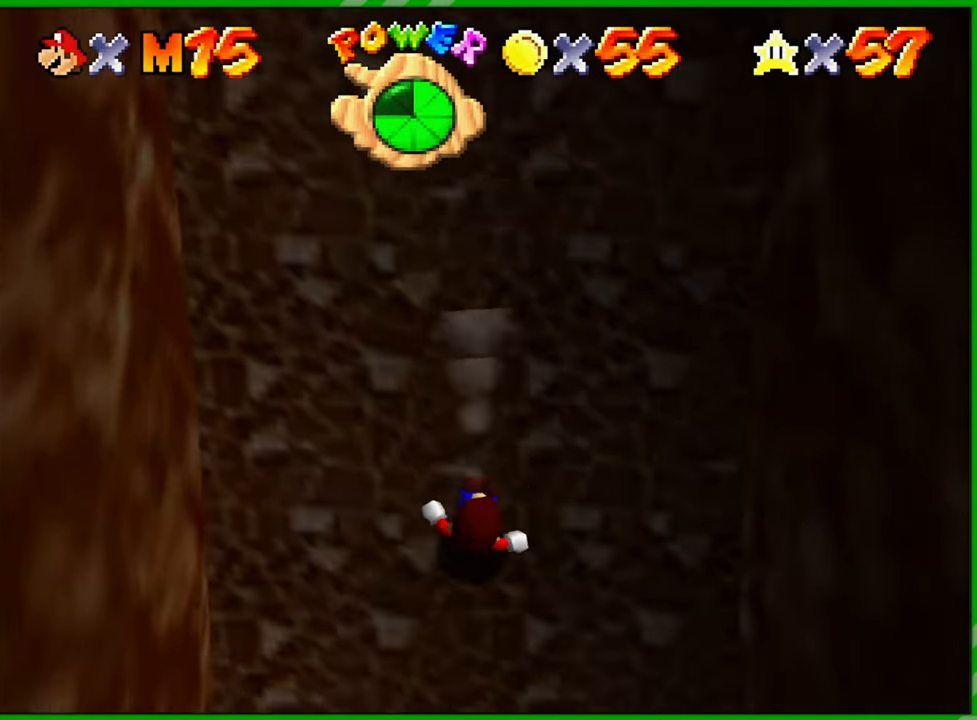
{"buttons": [], "left_stick": "center", "events": [[133, "left_stick", "center"]]}
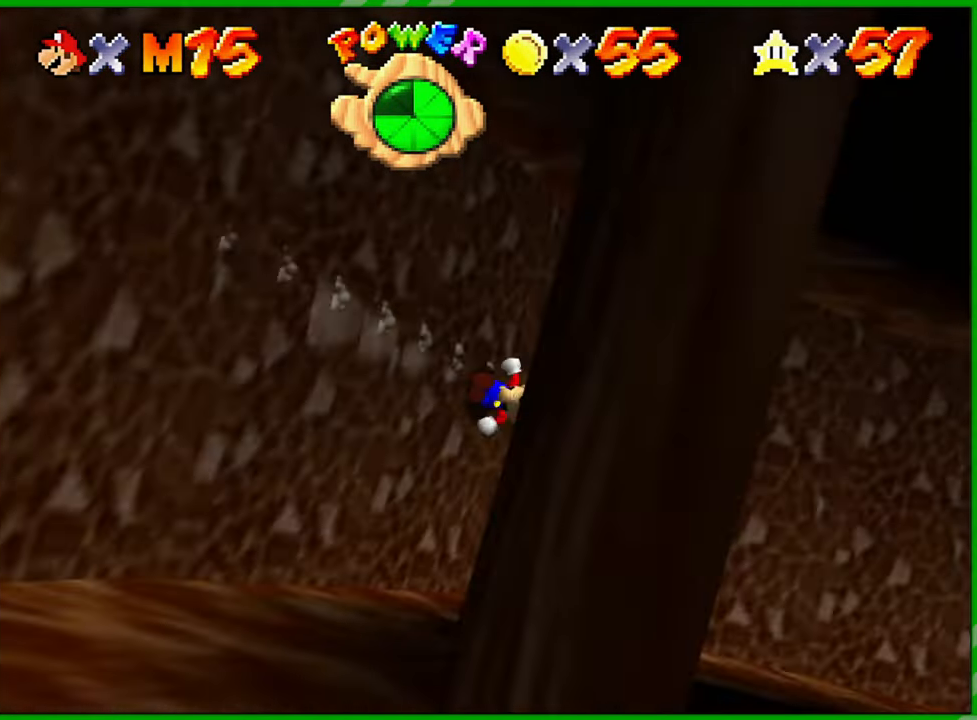
{"buttons": [], "left_stick": "center", "events": []}
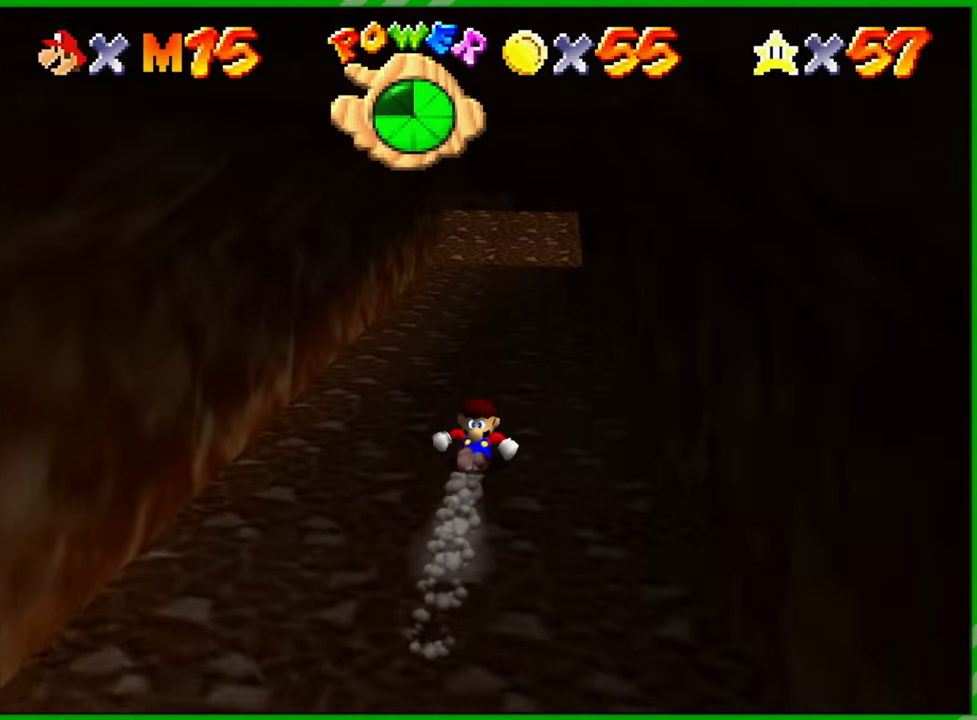
{"buttons": [], "left_stick": "left", "events": [[400, "left_stick", "left"]]}
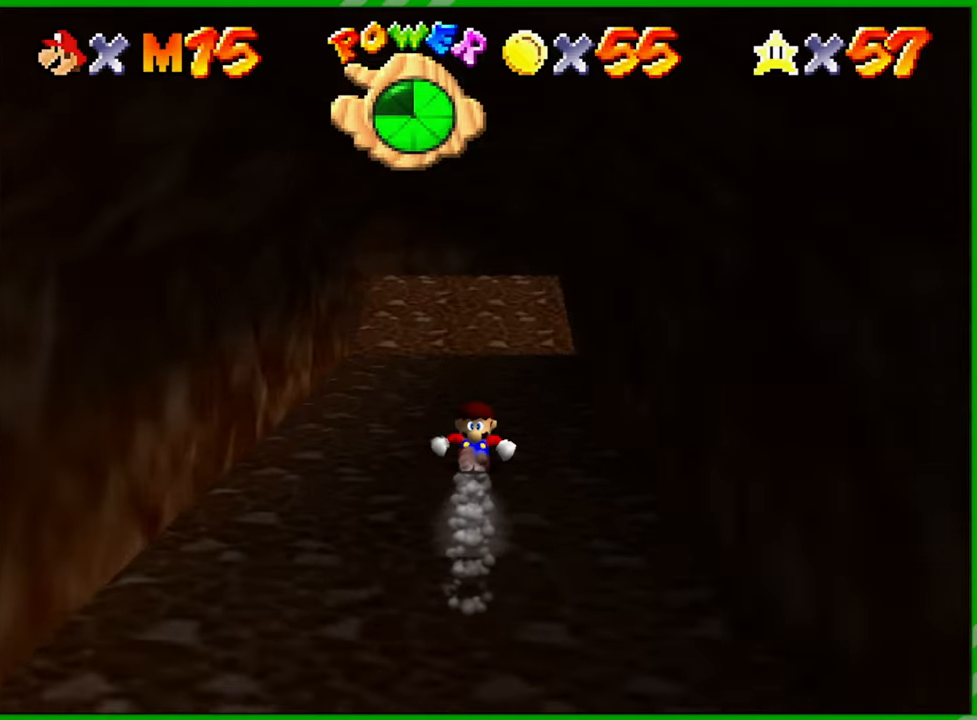
{"buttons": [], "left_stick": "down-left", "events": [[67, "left_stick", "up"], [167, "left_stick", "center"], [500, "left_stick", "down-left"]]}
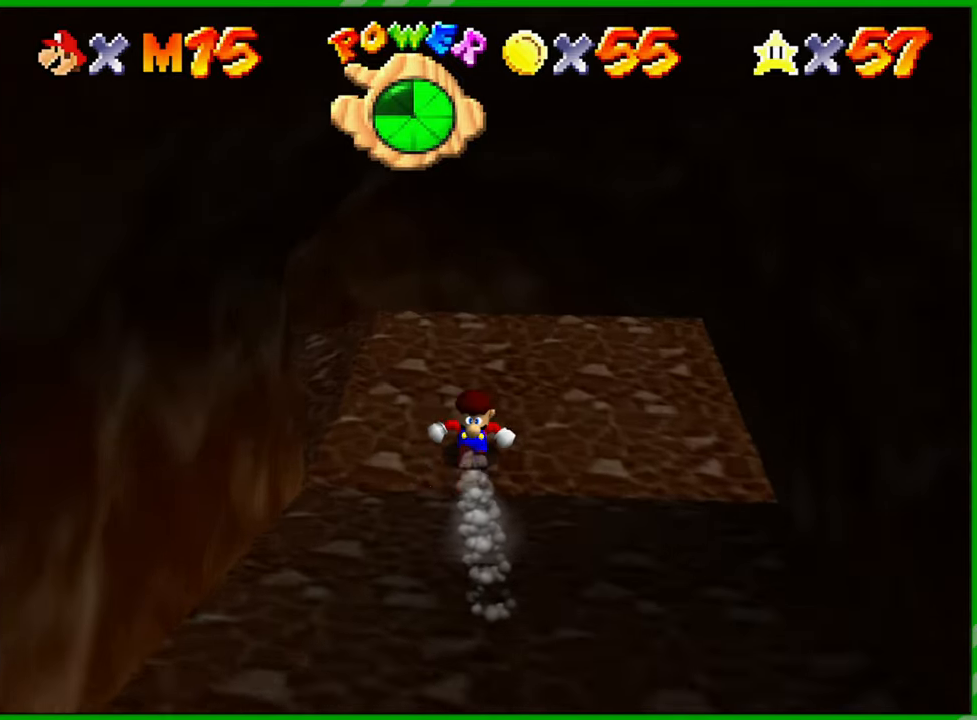
{"buttons": [], "left_stick": "left", "events": [[483, "left_stick", "left"]]}
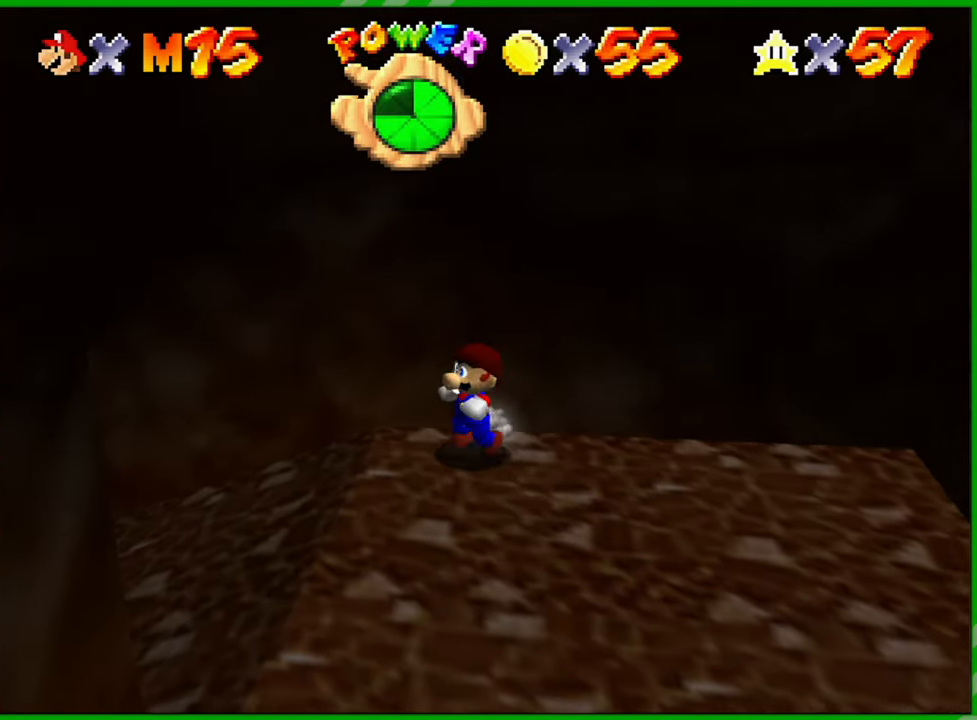
{"buttons": [], "left_stick": "left", "events": []}
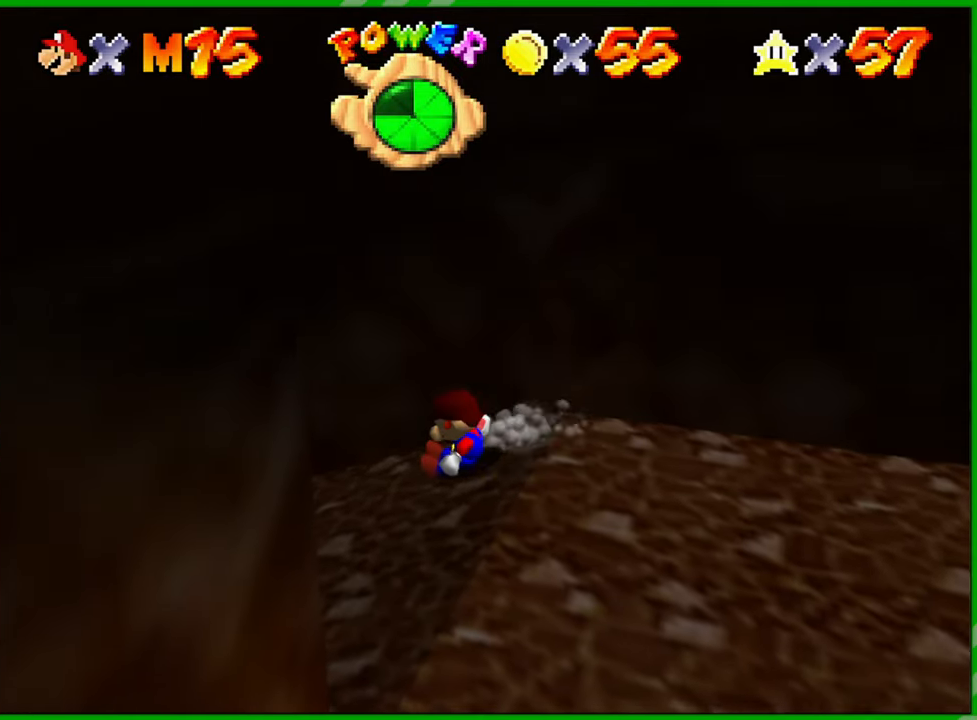
{"buttons": [], "left_stick": "up-left", "events": [[400, "left_stick", "up-left"]]}
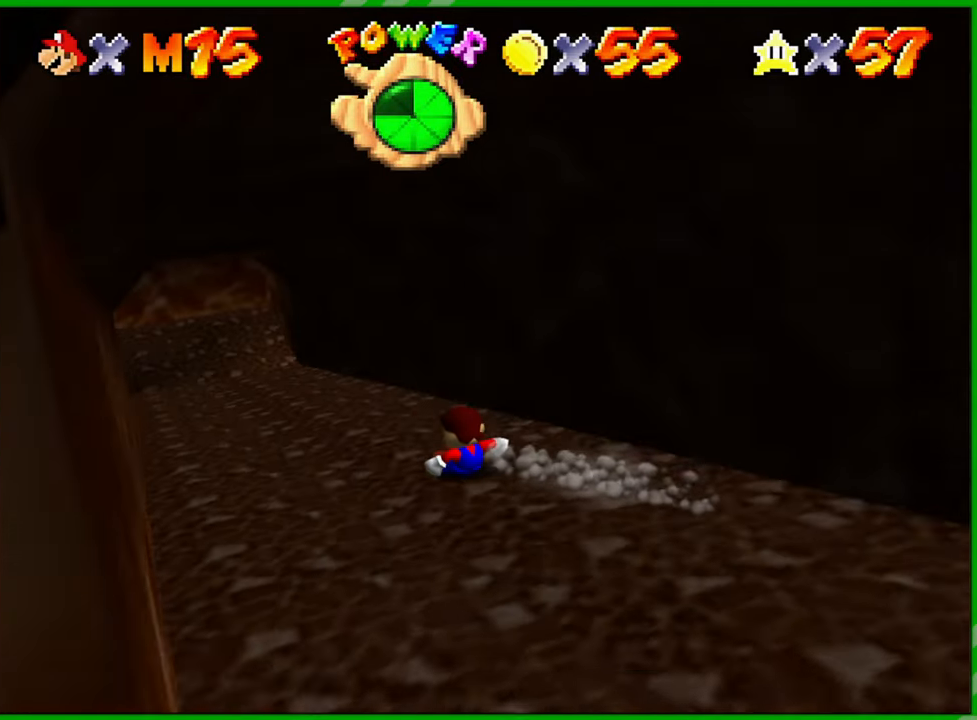
{"buttons": [], "left_stick": "up-right", "events": [[67, "left_stick", "up"], [350, "left_stick", "up-right"]]}
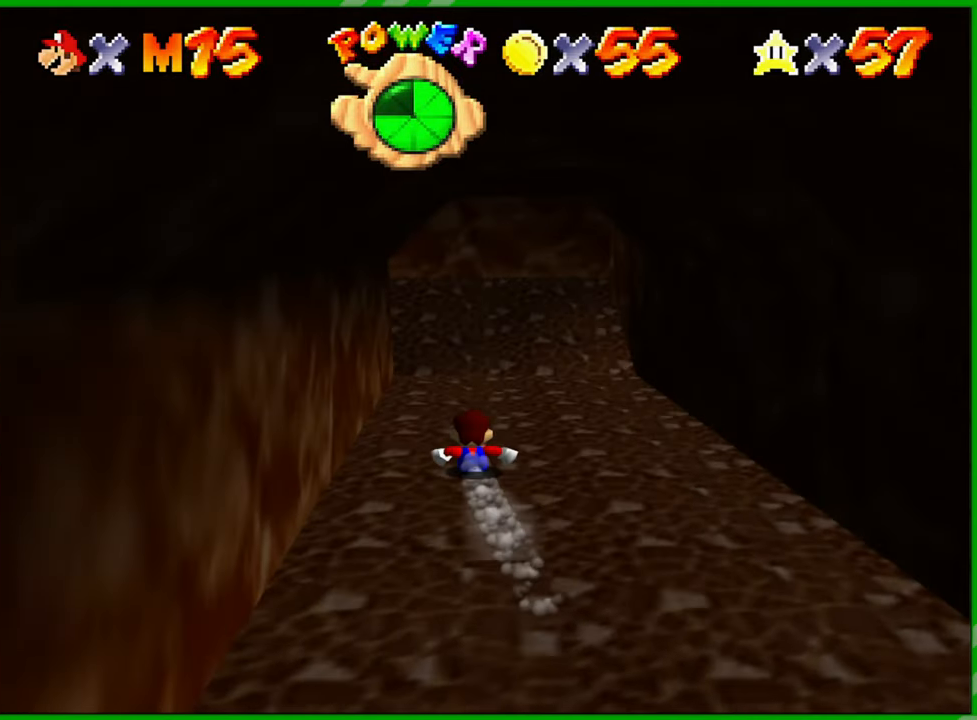
{"buttons": [], "left_stick": "left", "events": [[150, "left_stick", "center"], [300, "left_stick", "left"]]}
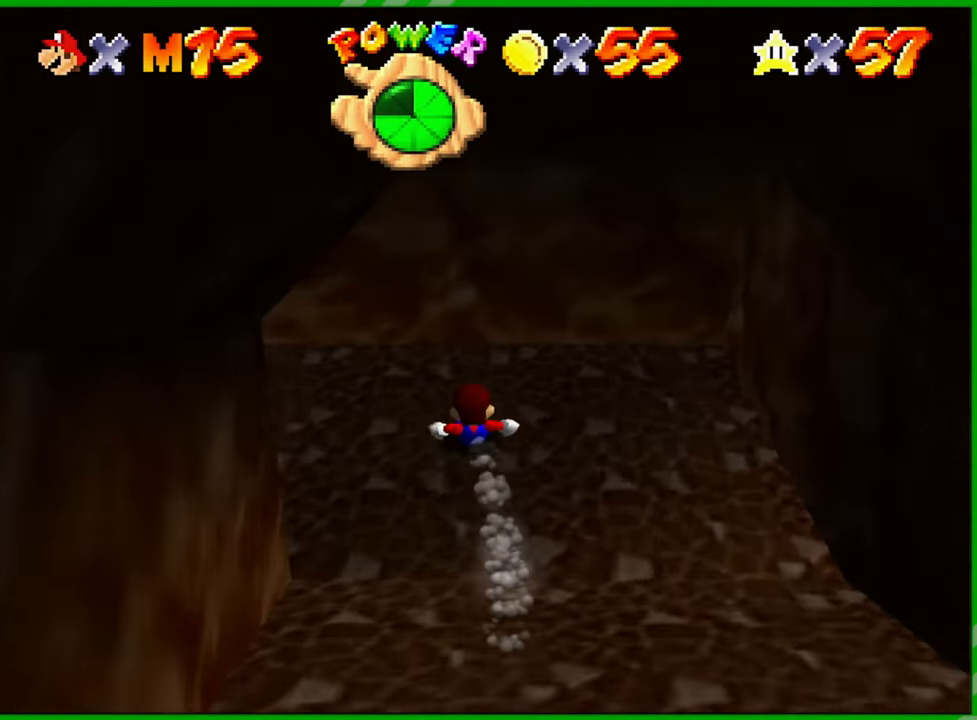
{"buttons": [], "left_stick": "down-left", "events": [[133, "left_stick", "down-left"], [183, "A", "down"], [250, "A", "up"]]}
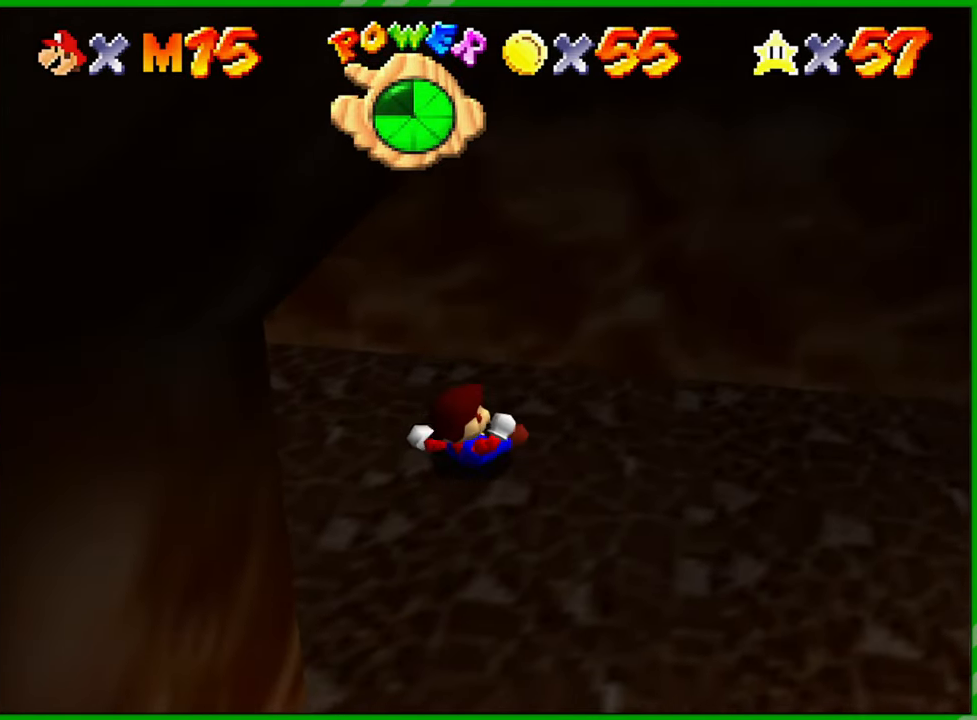
{"buttons": [], "left_stick": "left", "events": [[17, "left_stick", "left"], [100, "C_RIGHT", "down"], [167, "left_stick", "center"], [200, "C_RIGHT", "up"], [317, "C_RIGHT", "down"], [433, "C_RIGHT", "up"], [467, "left_stick", "left"]]}
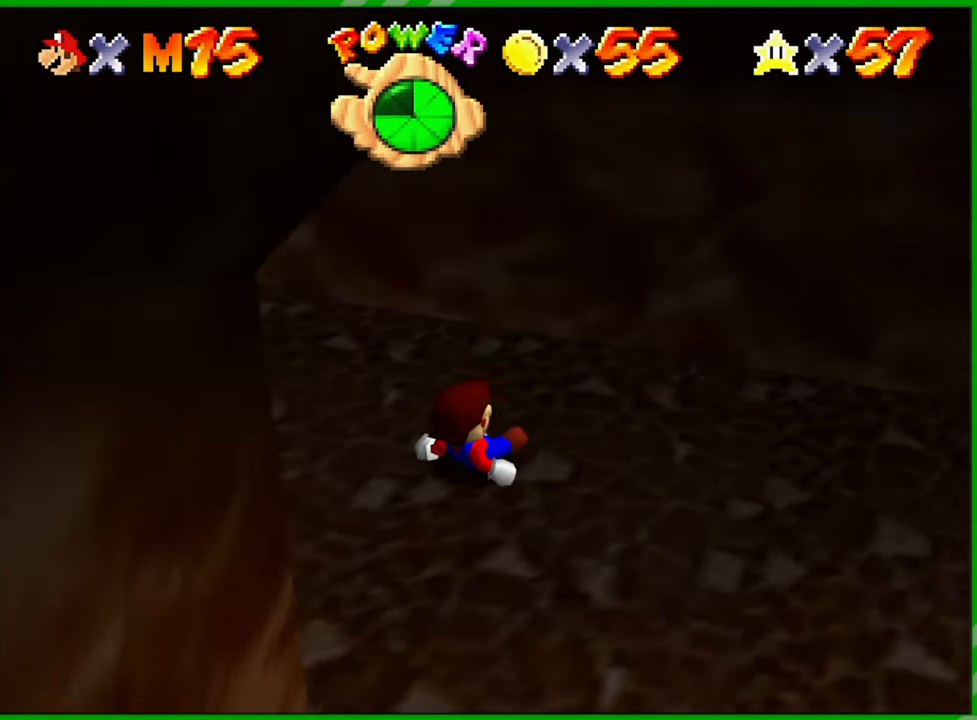
{"buttons": [], "left_stick": "up-left", "events": [[100, "C_RIGHT", "down"], [217, "C_RIGHT", "up"], [217, "left_stick", "up-left"]]}
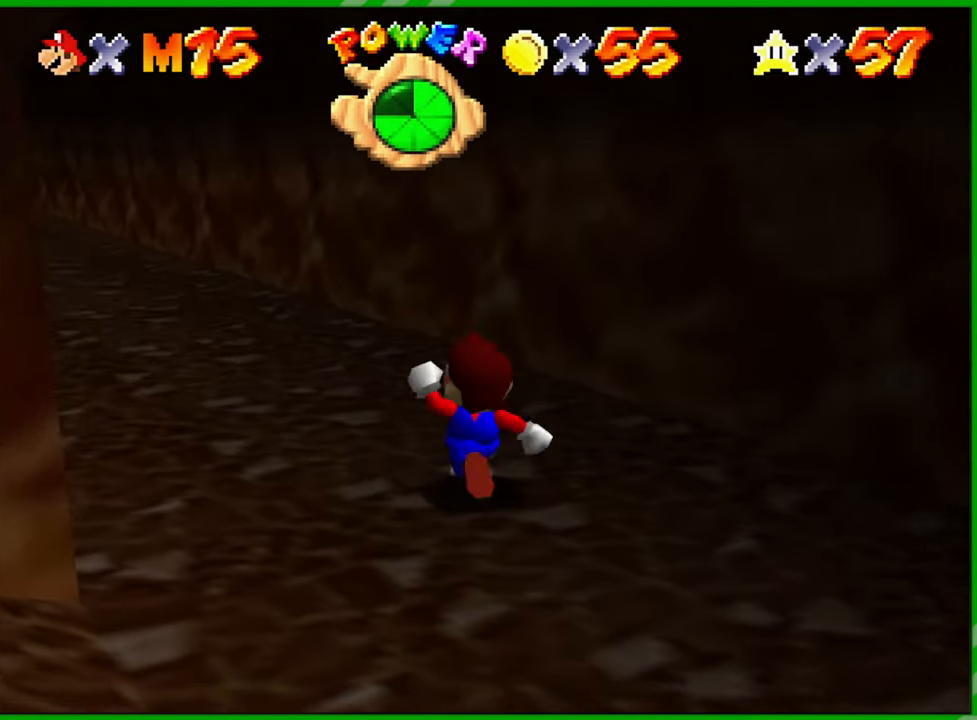
{"buttons": [], "left_stick": "up-left", "events": []}
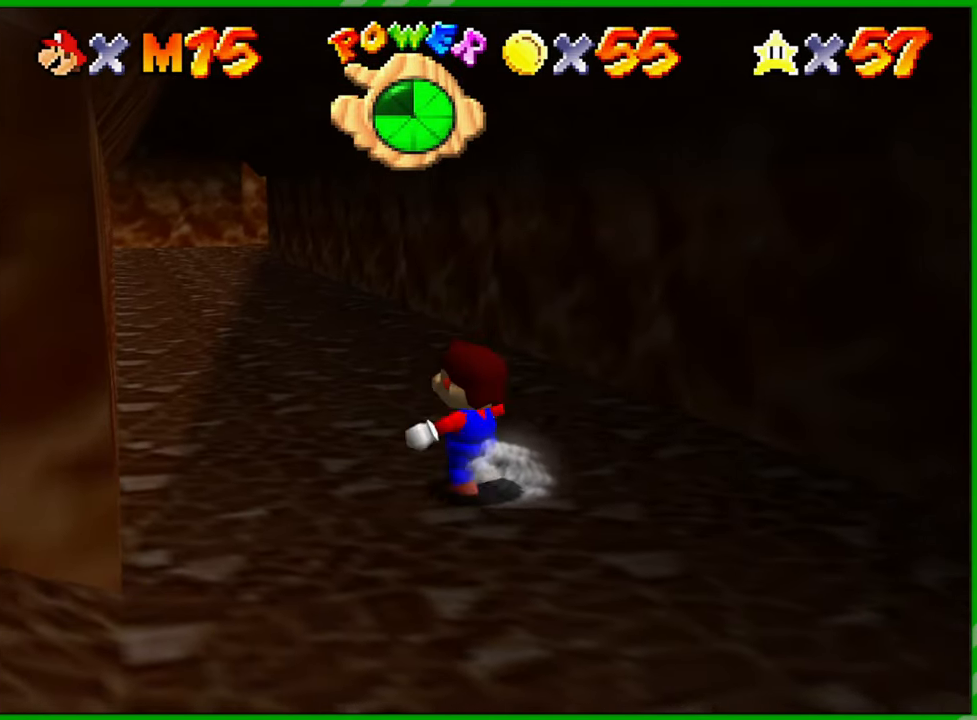
{"buttons": [], "left_stick": "up", "events": [[17, "left_stick", "up"]]}
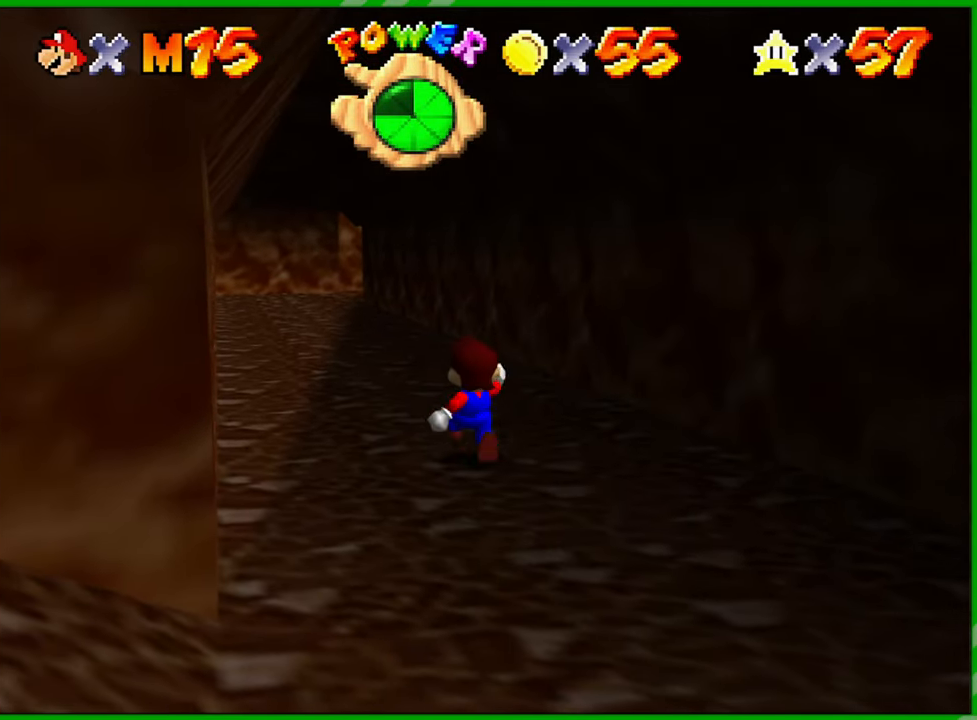
{"buttons": [], "left_stick": "up", "events": []}
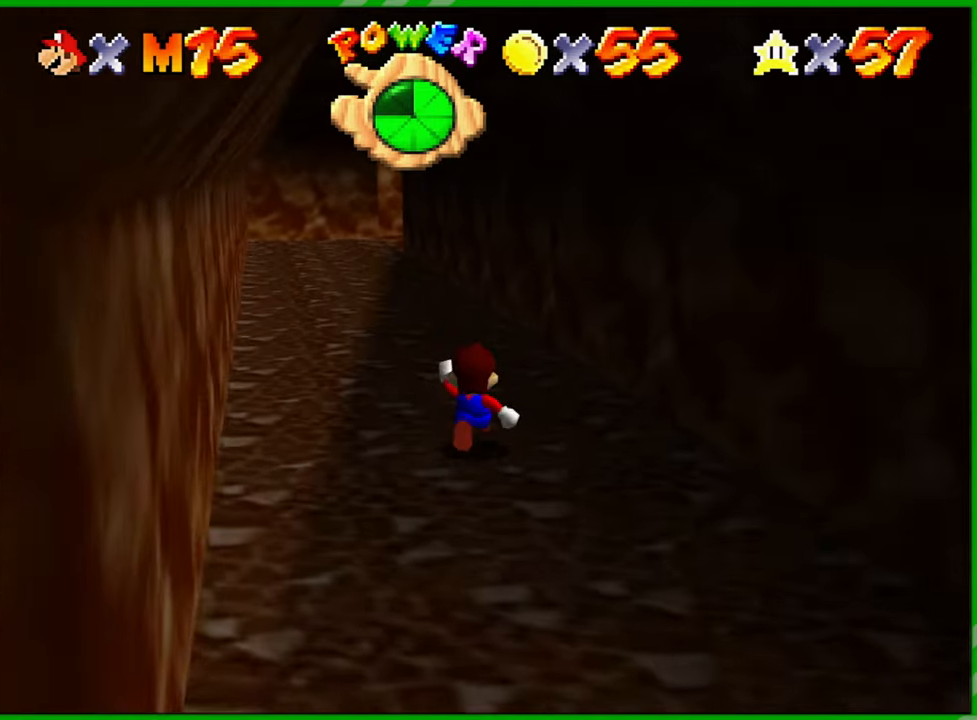
{"buttons": [], "left_stick": "up", "events": []}
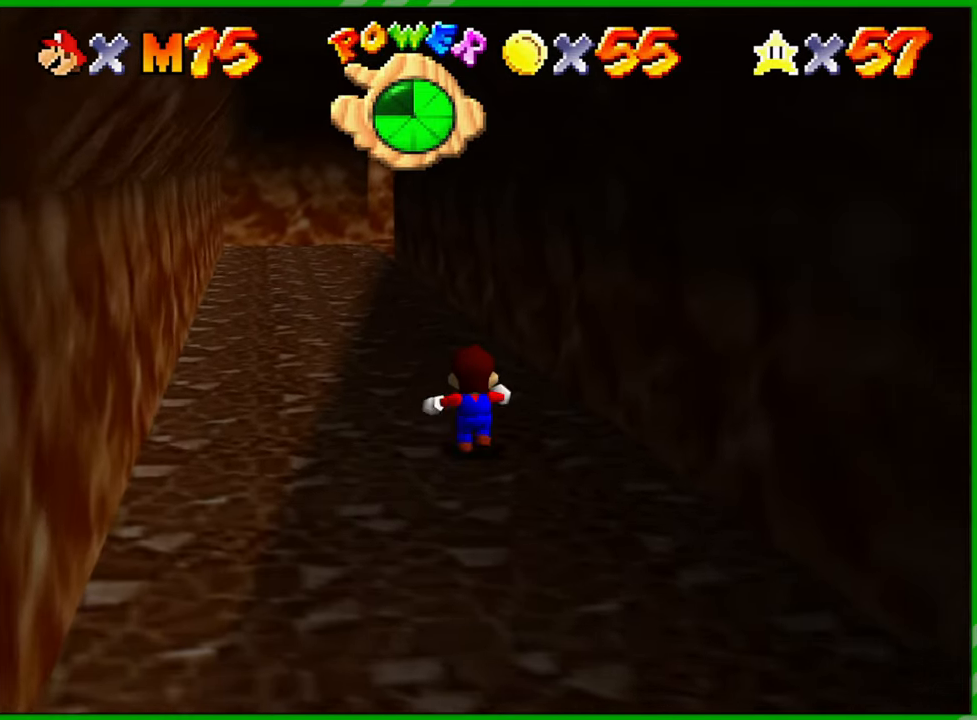
{"buttons": [], "left_stick": "up-left", "events": [[483, "left_stick", "up-left"]]}
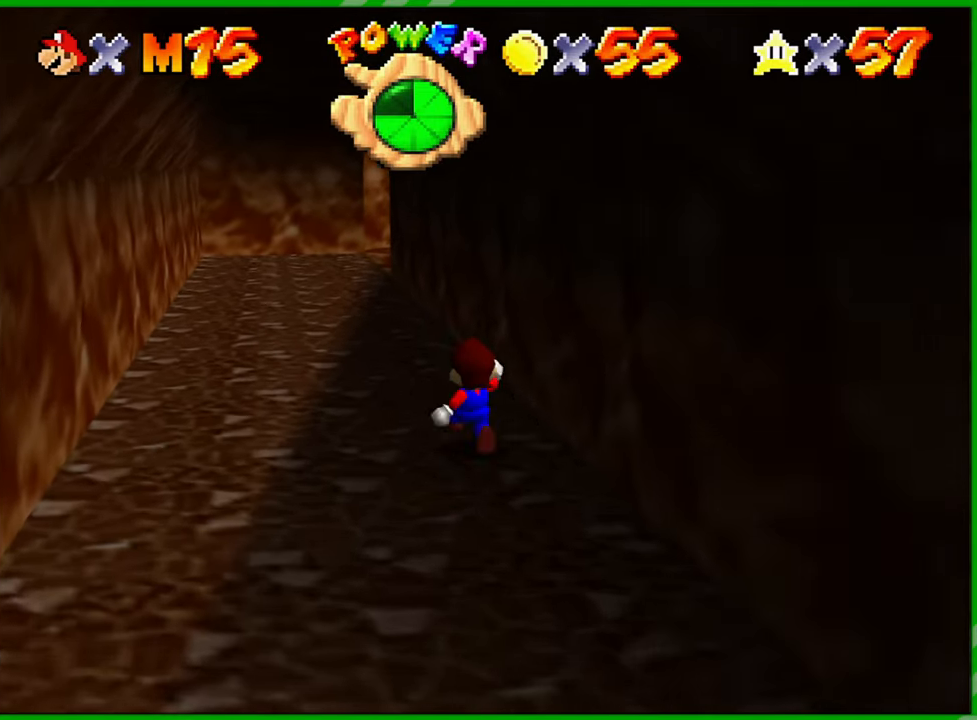
{"buttons": [], "left_stick": "up", "events": [[250, "left_stick", "up"]]}
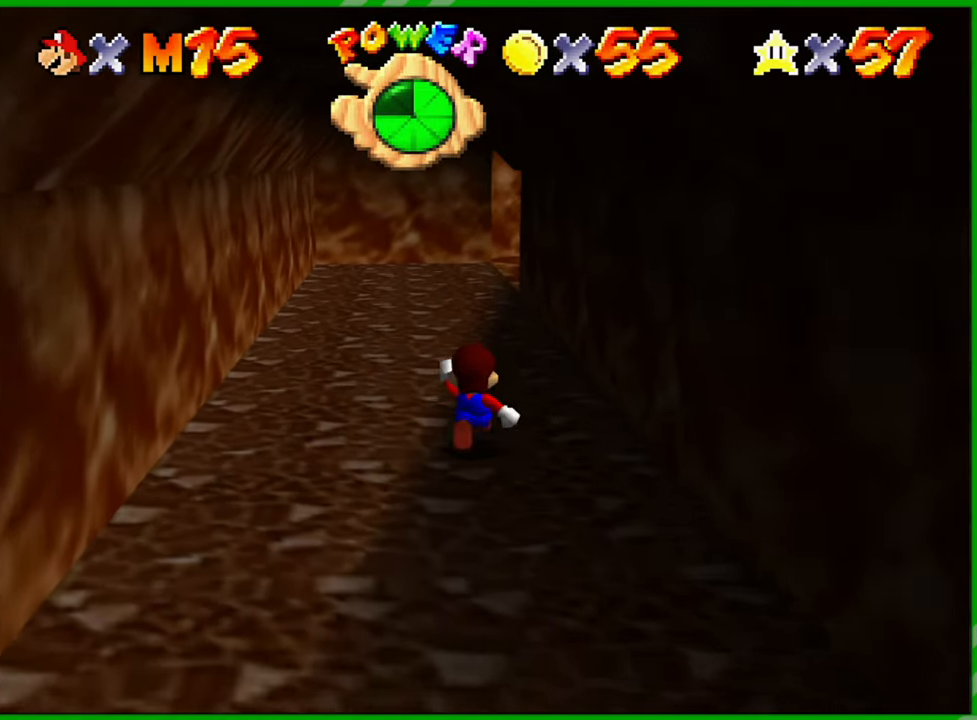
{"buttons": [], "left_stick": "up", "events": [[83, "A", "down"], [167, "A", "up"]]}
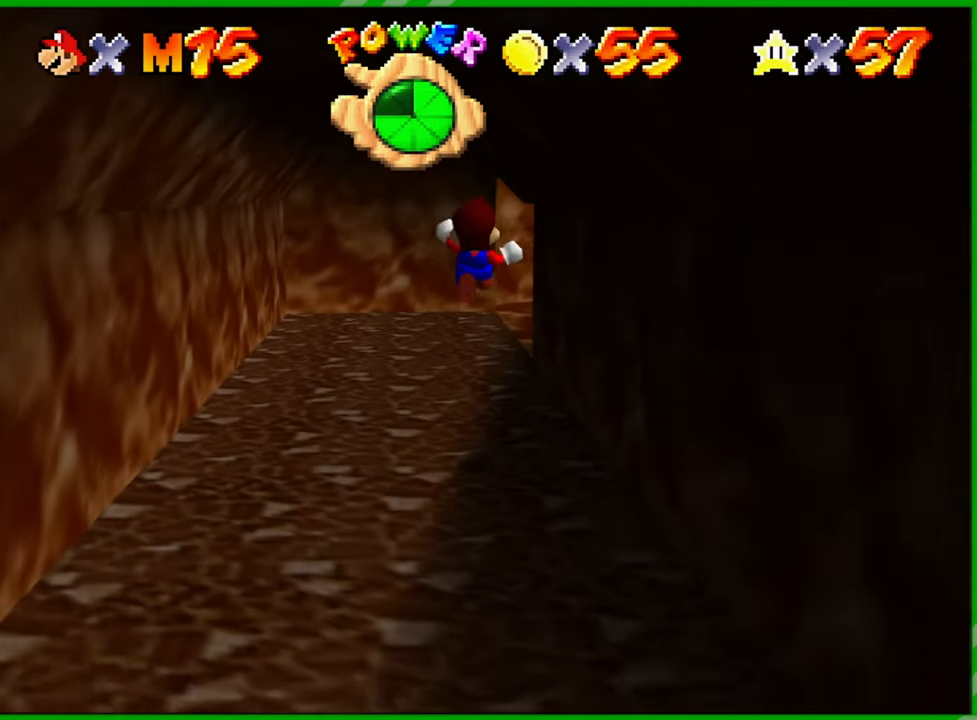
{"buttons": [], "left_stick": "up-right", "events": [[133, "C_LEFT", "down"], [250, "C_LEFT", "up"], [350, "C_LEFT", "down"], [433, "left_stick", "up-right"], [483, "C_LEFT", "up"]]}